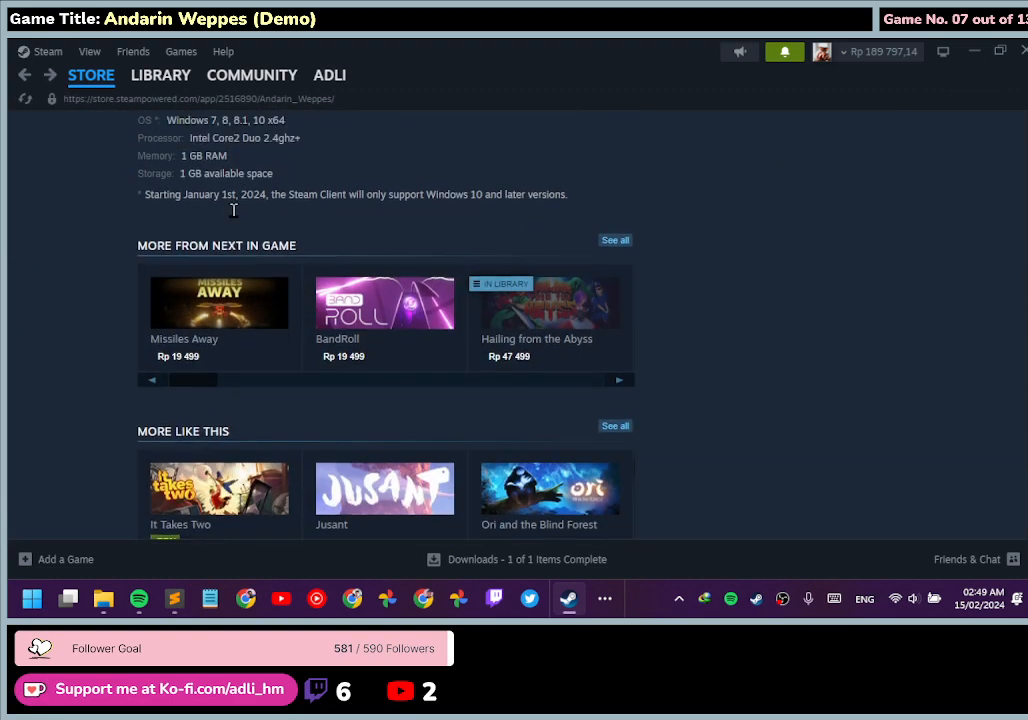
Gameplay with keyboard and mouse; each line is a JSON object with the keys and mouse buttons held at the frame after it. "events" lists presses ("down") and releases ("up") of "0", "1", "2", "3", "4", "5", "6", "7", "8", "9", "a", "alt", "b", "c", "caps_lock", "ctrl", "d", "down", "e", "escape", "f", "f1", "f2", "f3", "f4", "f5", "f6", "f7", "f8", "g", "h", "i", "j", "k", "l", "left", "m", "n", "o", "p", "q", "r", "return", "right", "s", "shift", "space", "t", "tab", "tilde", "u", "up", "v", "w", "x", "y", "z", "mouse_left", "mouse_wheel" and "mouse_right" between this image and that frame as [ms after this image, input, new state], when the widget could be followed in between. "mouse_left", "mouse_wheel", "mouse_right" = the "left", "wheel", "right" buttons of the "mouse" list. No other keys are recorded. "wheel" means that the mouse wheel is clicked or scrolled. Mouse movement is not recorded.
{"keys": [], "mouse": [], "events": []}
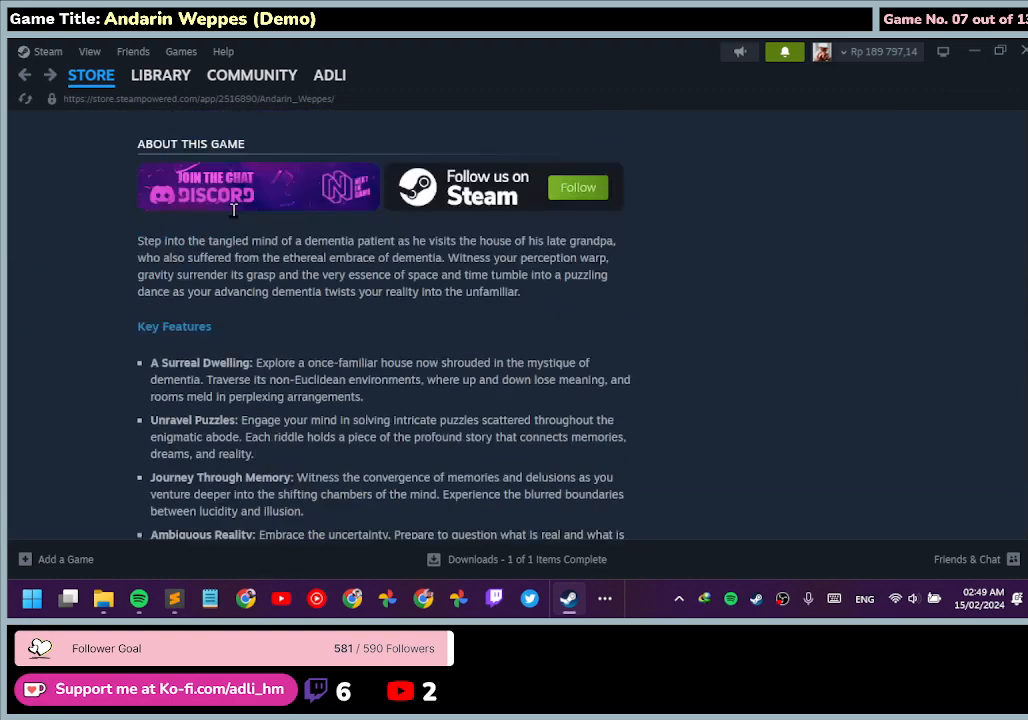
{"keys": [], "mouse": [], "events": []}
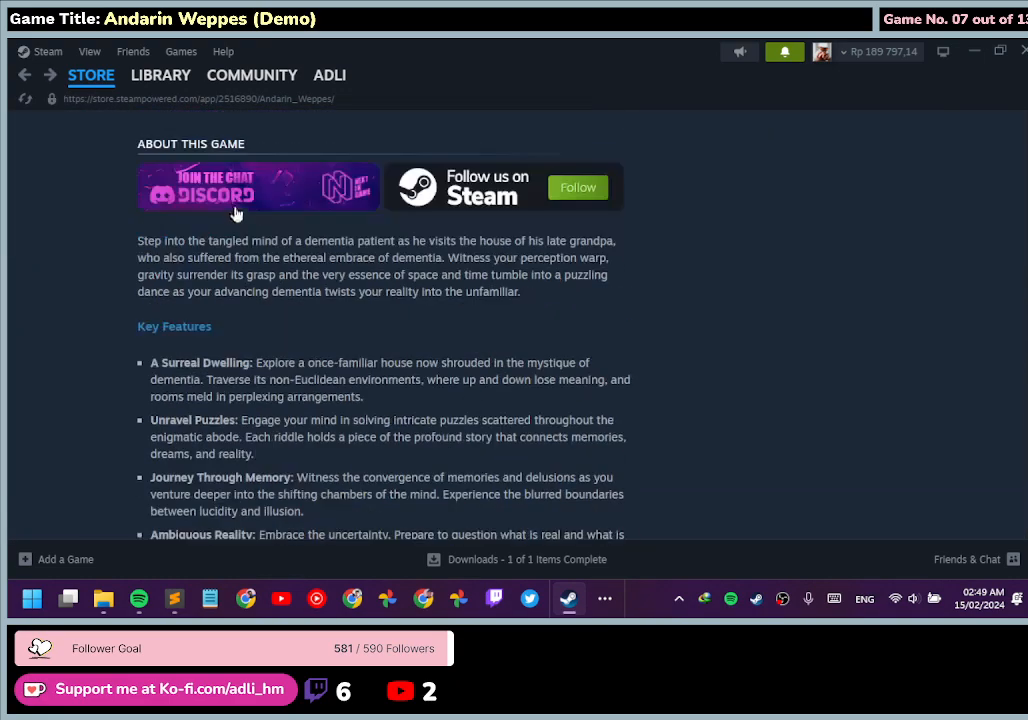
{"keys": [], "mouse": [], "events": []}
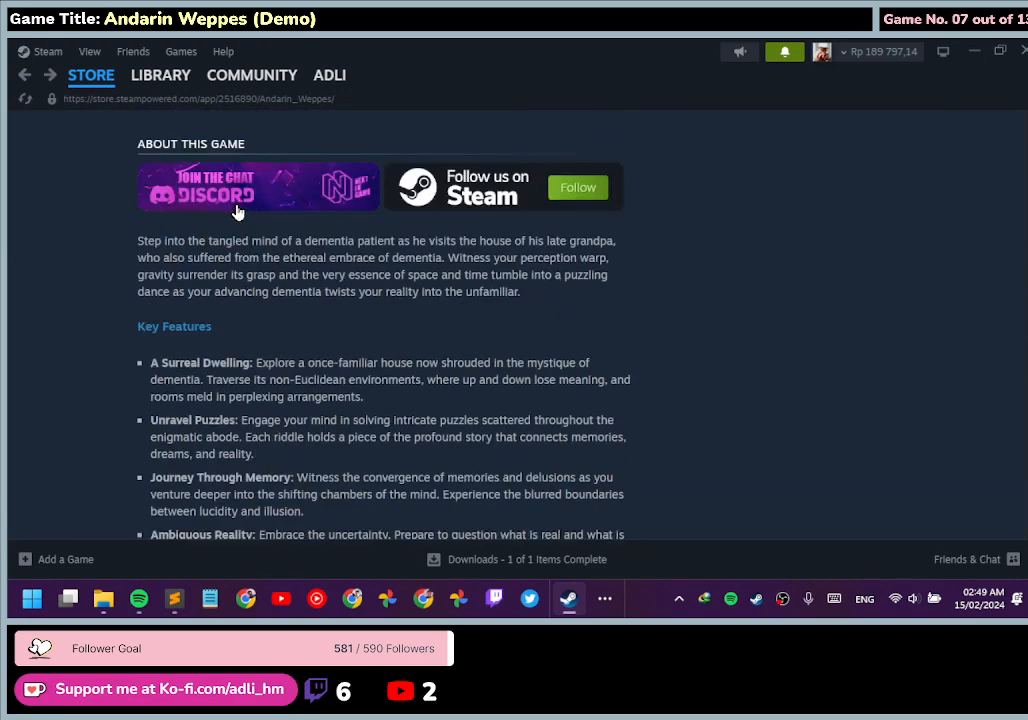
{"keys": [], "mouse": [], "events": []}
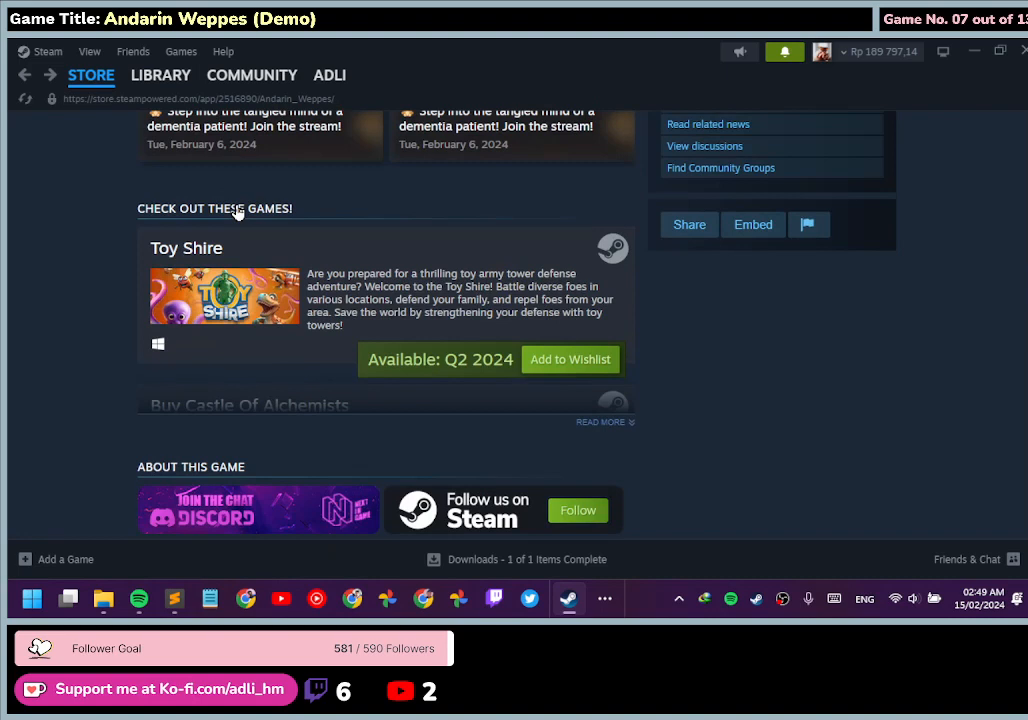
{"keys": [], "mouse": [], "events": []}
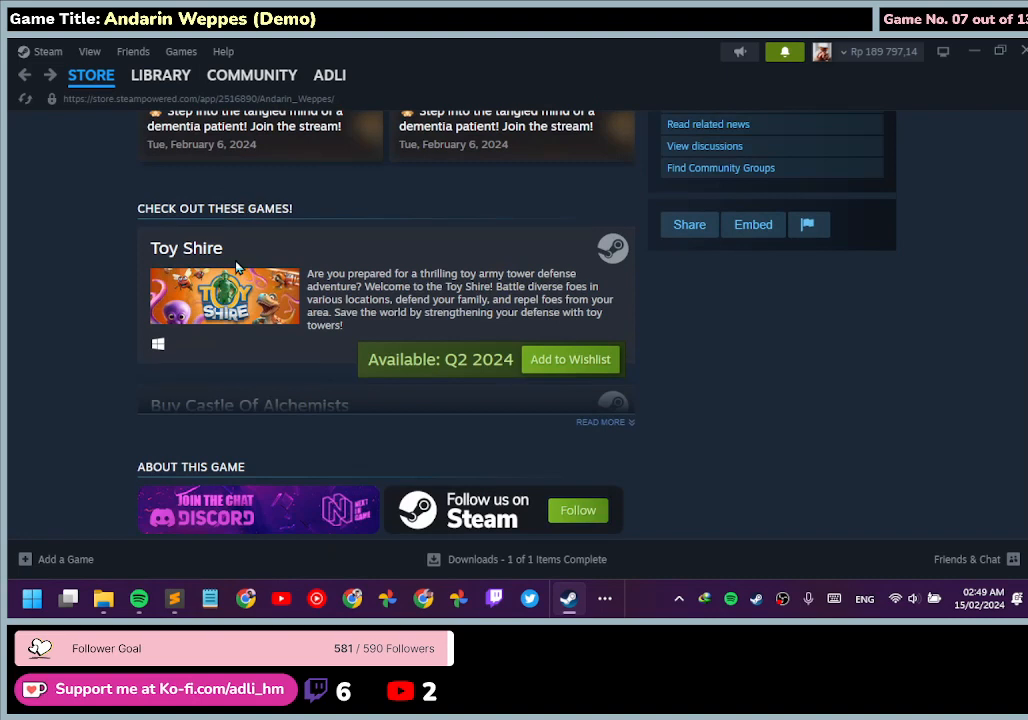
{"keys": [], "mouse": [], "events": []}
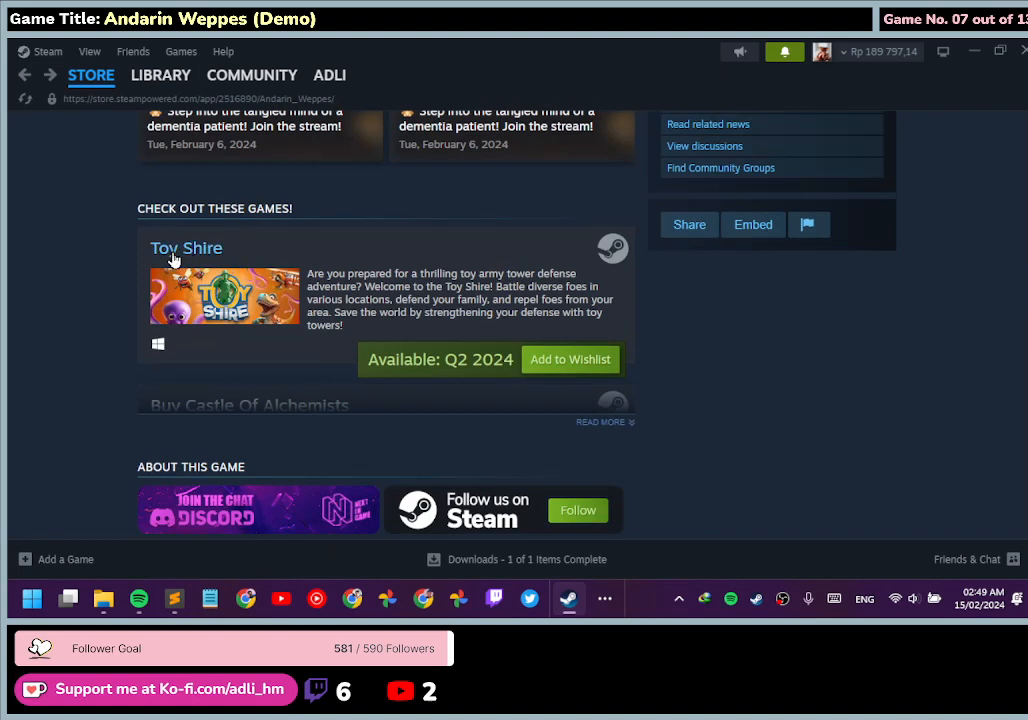
{"keys": [], "mouse": [], "events": [[33, "mouse_left", "down"], [367, "mouse_left", "up"]]}